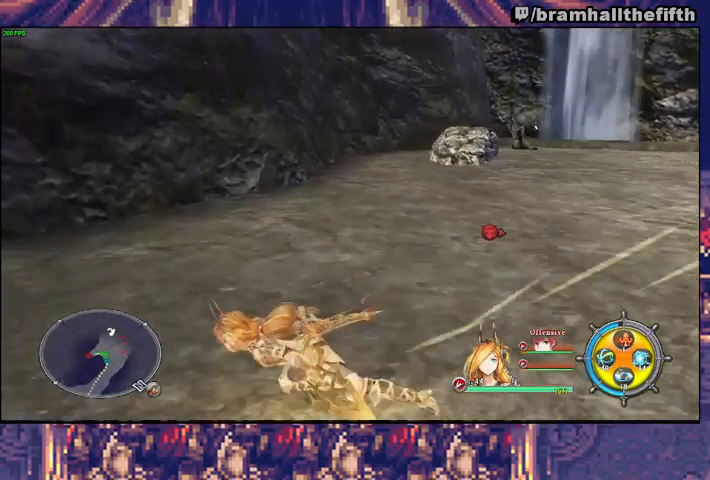
Gameplay with a controller (PlayStation layout); each line is a JSON object with the inputs held at the frame after it. "events" lists button and stick changes between this image and that frame as [ms after this image, input, new state], when the widget could be followed in between. Not read: L1 L2.
{"buttons": [], "left_stick": "down-left", "right_stick": "center", "events": [[67, "CIRCLE", "up"], [67, "TRIANGLE", "up"], [100, "left_stick", "down-left"], [133, "CIRCLE", "down"], [133, "TRIANGLE", "down"], [200, "CIRCLE", "up"], [200, "TRIANGLE", "up"], [267, "CIRCLE", "down"], [267, "TRIANGLE", "down"], [333, "TRIANGLE", "up"], [367, "CIRCLE", "up"], [400, "CIRCLE", "down"], [467, "CIRCLE", "up"]]}
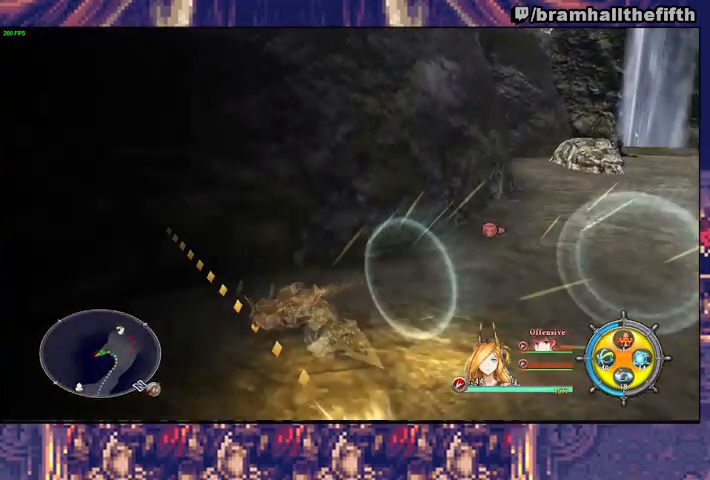
{"buttons": [], "left_stick": "center", "right_stick": "center", "events": [[33, "CIRCLE", "down"], [33, "TRIANGLE", "down"], [133, "CIRCLE", "up"], [167, "CIRCLE", "down"], [267, "TRIANGLE", "up"], [300, "CIRCLE", "up"], [333, "left_stick", "center"]]}
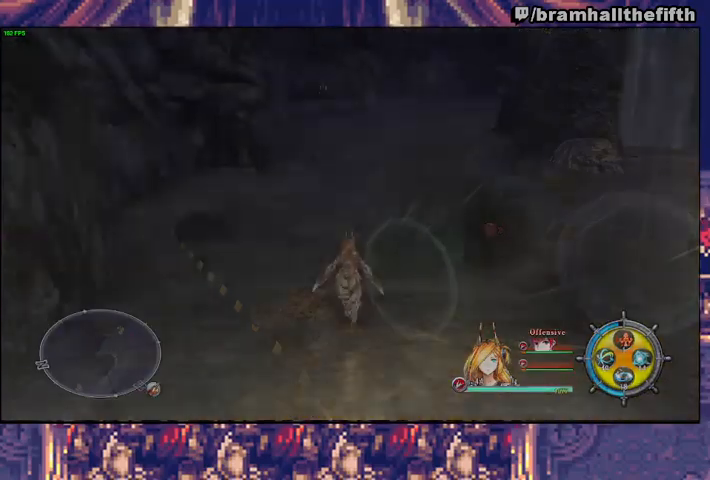
{"buttons": [], "left_stick": "up", "right_stick": "center", "events": [[33, "left_stick", "up"], [167, "left_stick", "up-right"], [267, "CIRCLE", "down"], [300, "TRIANGLE", "down"], [333, "left_stick", "up"], [400, "TRIANGLE", "up"], [433, "CIRCLE", "up"]]}
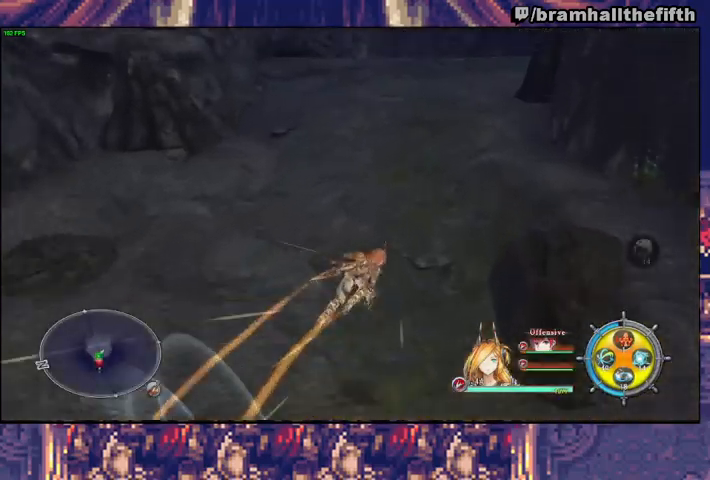
{"buttons": ["CIRCLE"], "left_stick": "up", "right_stick": "center", "events": [[33, "CROSS", "down"], [100, "CROSS", "up"], [233, "CIRCLE", "down"], [233, "TRIANGLE", "down"], [367, "TRIANGLE", "up"], [400, "CIRCLE", "up"], [467, "CIRCLE", "down"]]}
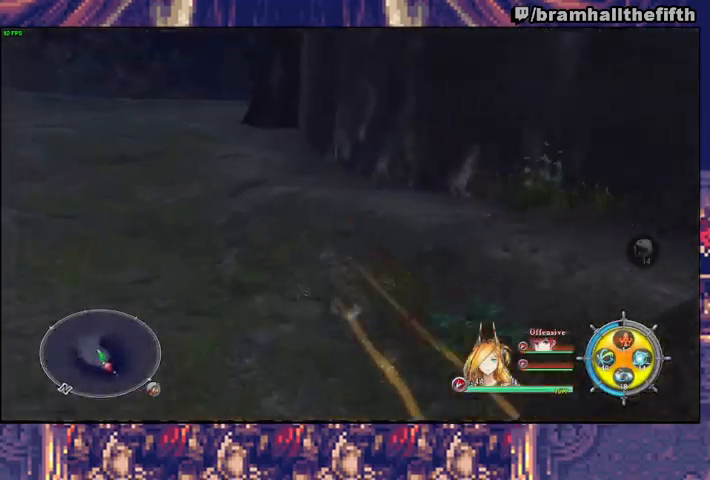
{"buttons": ["CIRCLE"], "left_stick": "up", "right_stick": "center", "events": [[133, "TRIANGLE", "down"], [200, "TRIANGLE", "up"], [233, "CIRCLE", "up"], [300, "CIRCLE", "down"], [300, "TRIANGLE", "down"], [367, "TRIANGLE", "up"], [433, "TRIANGLE", "down"], [500, "TRIANGLE", "up"]]}
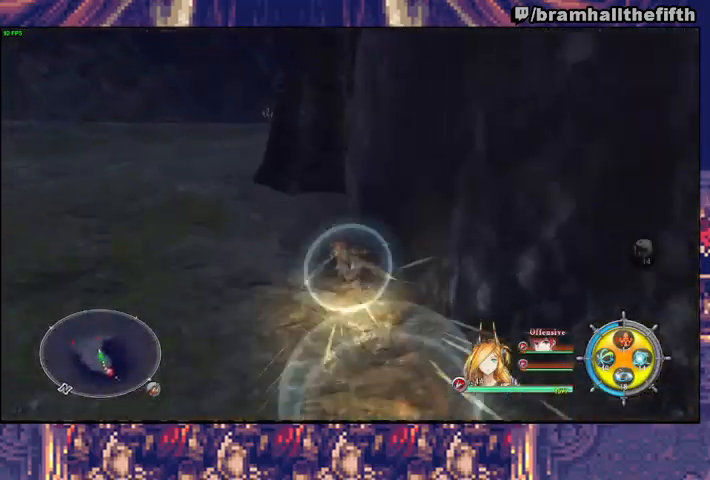
{"buttons": ["CIRCLE"], "left_stick": "up", "right_stick": "center", "events": [[33, "CIRCLE", "up"], [67, "CIRCLE", "down"], [100, "TRIANGLE", "down"], [167, "CIRCLE", "up"], [167, "TRIANGLE", "up"], [233, "CIRCLE", "down"], [267, "TRIANGLE", "down"], [333, "TRIANGLE", "up"], [367, "CIRCLE", "up"], [400, "CIRCLE", "down"], [433, "TRIANGLE", "down"], [500, "TRIANGLE", "up"]]}
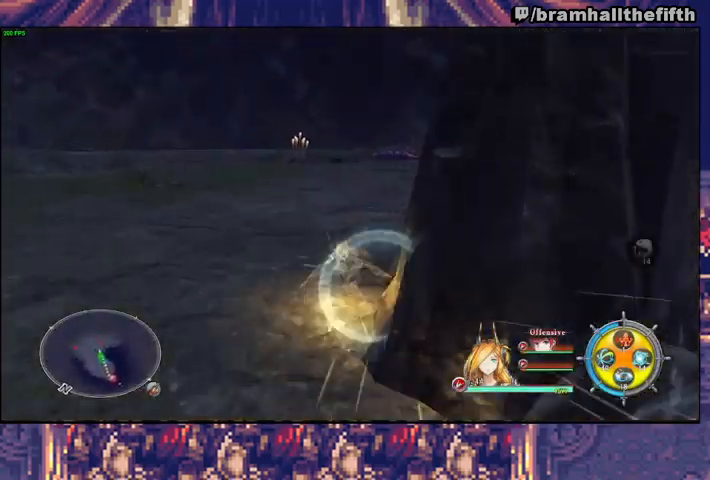
{"buttons": ["CIRCLE"], "left_stick": "up-right", "right_stick": "center", "events": [[33, "CIRCLE", "up"], [67, "CIRCLE", "down"], [100, "TRIANGLE", "down"], [133, "left_stick", "up-right"], [200, "CIRCLE", "up"], [200, "TRIANGLE", "up"], [233, "CIRCLE", "down"], [267, "TRIANGLE", "down"], [333, "TRIANGLE", "up"], [367, "CIRCLE", "up"], [433, "CIRCLE", "down"]]}
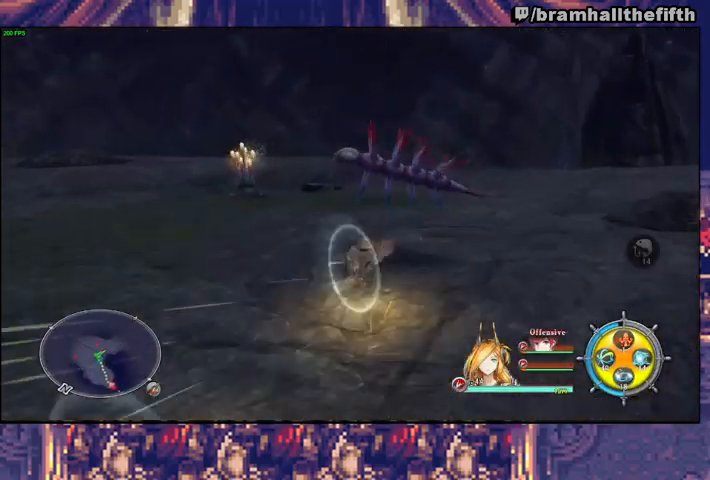
{"buttons": ["CIRCLE", "TRIANGLE"], "left_stick": "up", "right_stick": "center", "events": [[33, "CIRCLE", "up"], [67, "CIRCLE", "down"], [167, "CIRCLE", "up"], [233, "CROSS", "down"], [333, "CROSS", "up"], [367, "left_stick", "up"], [433, "CIRCLE", "down"], [467, "TRIANGLE", "down"]]}
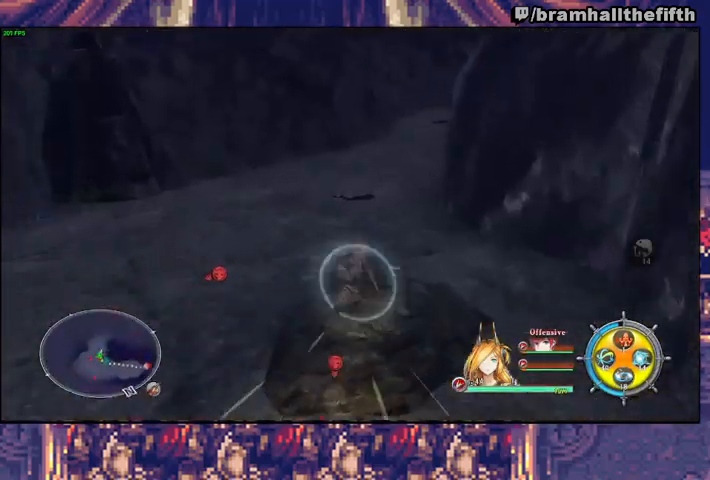
{"buttons": ["CIRCLE"], "left_stick": "up", "right_stick": "center", "events": [[33, "TRIANGLE", "up"], [67, "CIRCLE", "up"], [167, "CIRCLE", "down"], [167, "TRIANGLE", "down"], [233, "TRIANGLE", "up"], [267, "CIRCLE", "up"], [333, "CIRCLE", "down"], [333, "TRIANGLE", "down"], [433, "TRIANGLE", "up"], [467, "CIRCLE", "up"], [500, "CIRCLE", "down"]]}
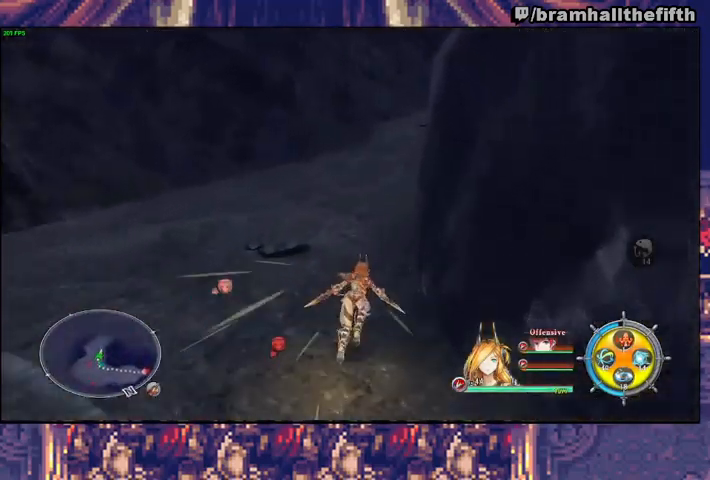
{"buttons": ["CROSS"], "left_stick": "up-right", "right_stick": "center", "events": [[33, "TRIANGLE", "down"], [100, "TRIANGLE", "up"], [133, "CIRCLE", "up"], [167, "CIRCLE", "down"], [200, "TRIANGLE", "down"], [233, "left_stick", "up-right"], [267, "CIRCLE", "up"], [267, "TRIANGLE", "up"], [333, "CIRCLE", "down"], [400, "CIRCLE", "up"], [467, "CROSS", "down"]]}
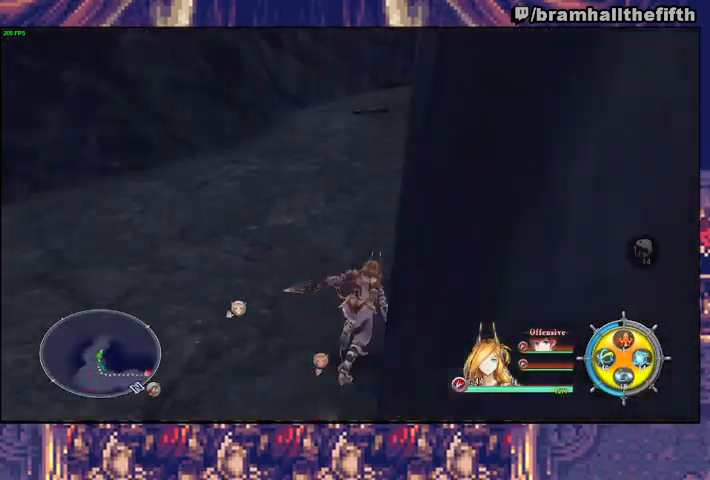
{"buttons": ["CIRCLE"], "left_stick": "up", "right_stick": "center", "events": [[33, "left_stick", "up"], [67, "CROSS", "up"], [167, "CIRCLE", "down"], [200, "TRIANGLE", "down"], [267, "TRIANGLE", "up"], [367, "TRIANGLE", "down"], [433, "CIRCLE", "up"], [433, "TRIANGLE", "up"], [467, "CIRCLE", "down"]]}
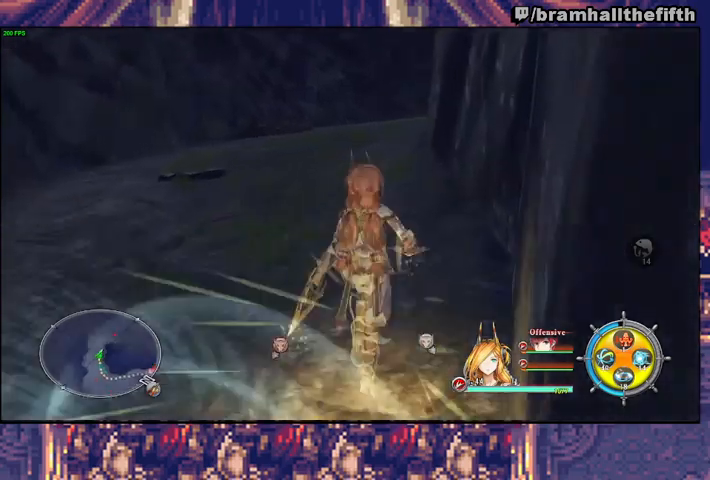
{"buttons": ["CIRCLE"], "left_stick": "up", "right_stick": "center", "events": [[67, "CIRCLE", "up"], [133, "CIRCLE", "down"], [133, "TRIANGLE", "down"], [200, "TRIANGLE", "up"], [300, "TRIANGLE", "down"], [367, "TRIANGLE", "up"]]}
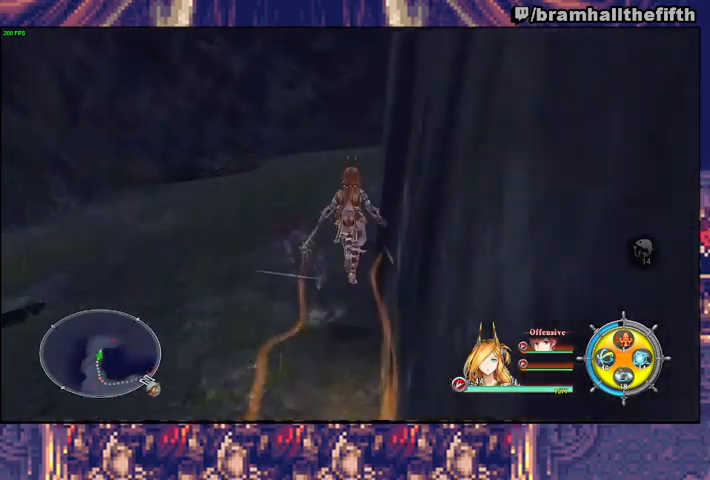
{"buttons": [], "left_stick": "up-right", "right_stick": "center", "events": [[100, "TRIANGLE", "down"], [167, "TRIANGLE", "up"], [200, "CIRCLE", "up"], [233, "CIRCLE", "down"], [267, "left_stick", "up-right"], [333, "CIRCLE", "up"], [400, "CIRCLE", "down"], [500, "CIRCLE", "up"]]}
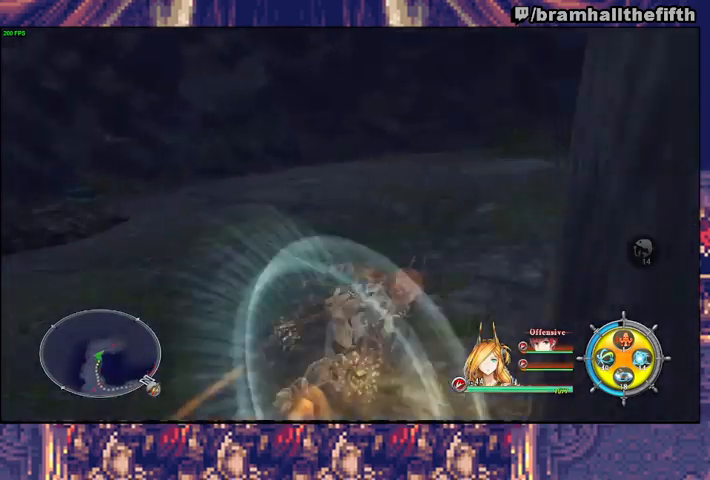
{"buttons": [], "left_stick": "up-right", "right_stick": "center", "events": [[33, "CIRCLE", "down"], [67, "TRIANGLE", "down"], [133, "TRIANGLE", "up"], [167, "CIRCLE", "up"], [200, "CIRCLE", "down"], [200, "TRIANGLE", "down"], [267, "TRIANGLE", "up"], [300, "CIRCLE", "up"], [433, "right_stick", "up-right"], [500, "right_stick", "center"]]}
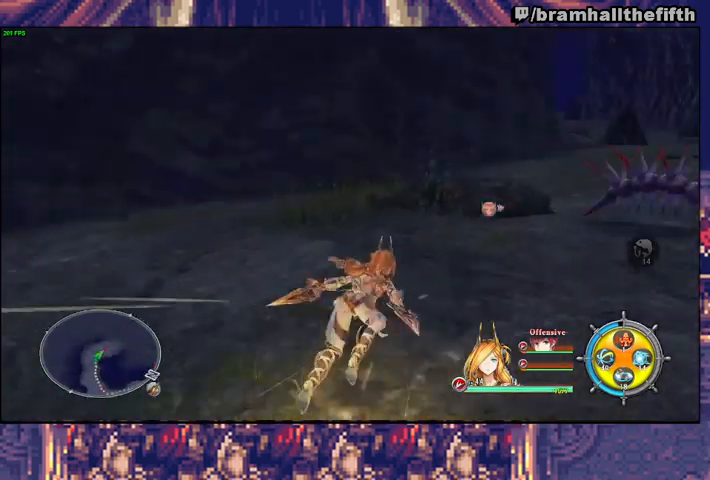
{"buttons": ["CIRCLE"], "left_stick": "up", "right_stick": "center", "events": [[100, "CIRCLE", "down"], [100, "CROSS", "down"], [133, "CIRCLE", "up"], [200, "CROSS", "up"], [200, "left_stick", "up"], [333, "CIRCLE", "down"], [333, "TRIANGLE", "down"], [433, "TRIANGLE", "up"], [467, "CIRCLE", "up"], [500, "CIRCLE", "down"]]}
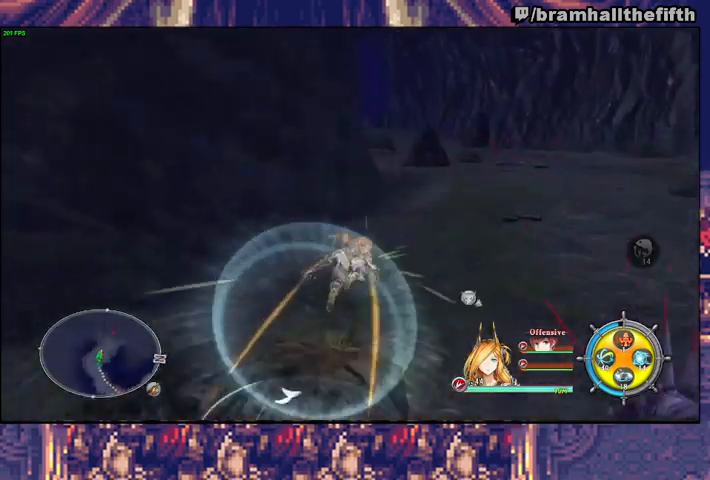
{"buttons": [], "left_stick": "up", "right_stick": "center", "events": [[33, "TRIANGLE", "down"], [33, "left_stick", "up-right"], [100, "TRIANGLE", "up"], [133, "CIRCLE", "up"], [200, "CIRCLE", "down"], [200, "TRIANGLE", "down"], [267, "TRIANGLE", "up"], [300, "CIRCLE", "up"], [367, "CIRCLE", "down"], [367, "TRIANGLE", "down"], [433, "TRIANGLE", "up"], [467, "CIRCLE", "up"], [500, "left_stick", "up"]]}
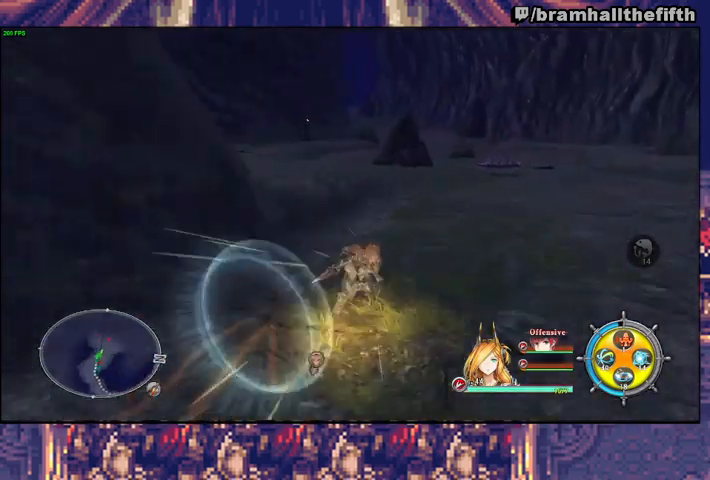
{"buttons": [], "left_stick": "up", "right_stick": "center", "events": [[33, "CIRCLE", "down"], [67, "TRIANGLE", "down"], [133, "TRIANGLE", "up"], [167, "CIRCLE", "up"], [200, "CIRCLE", "down"], [333, "CIRCLE", "up"], [367, "CIRCLE", "down"], [400, "TRIANGLE", "down"], [467, "TRIANGLE", "up"], [500, "CIRCLE", "up"]]}
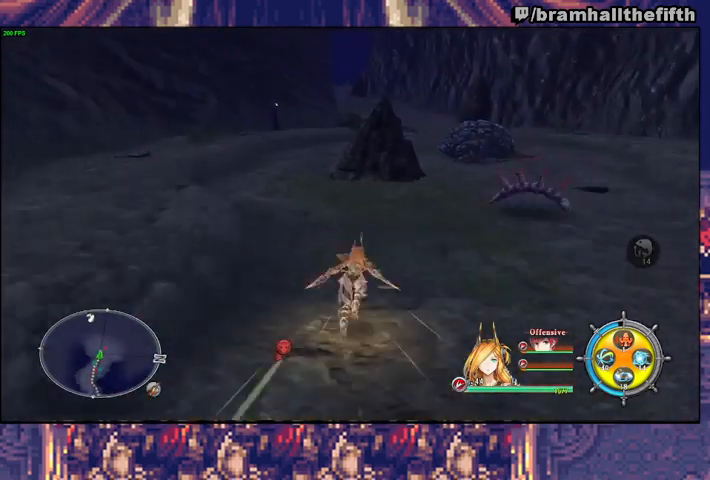
{"buttons": ["CIRCLE", "TRIANGLE"], "left_stick": "up", "right_stick": "center", "events": [[67, "CIRCLE", "down"], [100, "TRIANGLE", "down"], [167, "TRIANGLE", "up"], [200, "CIRCLE", "up"], [267, "CIRCLE", "down"], [300, "TRIANGLE", "down"], [400, "CIRCLE", "up"], [400, "TRIANGLE", "up"], [467, "CIRCLE", "down"], [500, "TRIANGLE", "down"]]}
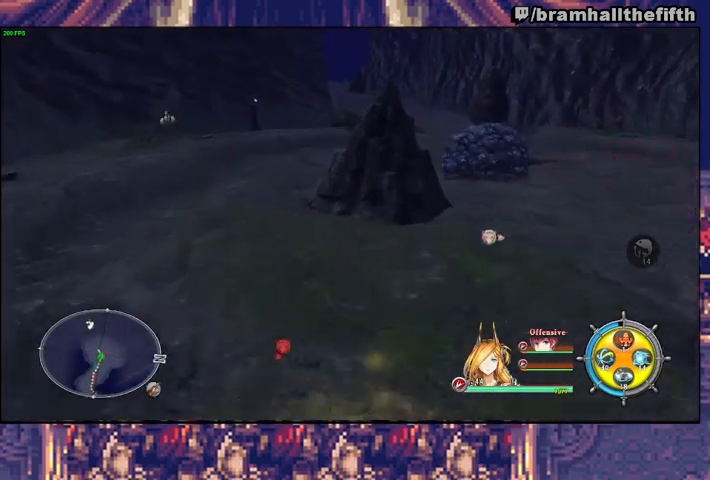
{"buttons": ["CIRCLE"], "left_stick": "up", "right_stick": "center", "events": [[100, "CIRCLE", "up"], [100, "TRIANGLE", "up"], [167, "CIRCLE", "down"], [200, "TRIANGLE", "down"], [267, "TRIANGLE", "up"], [300, "CIRCLE", "up"], [367, "CIRCLE", "down"], [400, "TRIANGLE", "down"], [500, "TRIANGLE", "up"]]}
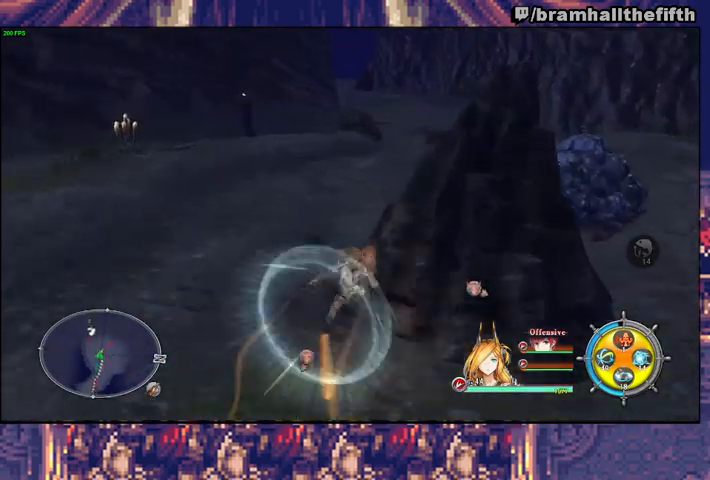
{"buttons": [], "left_stick": "up", "right_stick": "center", "events": [[33, "CIRCLE", "up"], [100, "CIRCLE", "down"], [133, "TRIANGLE", "down"], [200, "TRIANGLE", "up"], [233, "CIRCLE", "up"], [300, "CIRCLE", "down"], [333, "TRIANGLE", "down"], [433, "TRIANGLE", "up"], [467, "CIRCLE", "up"]]}
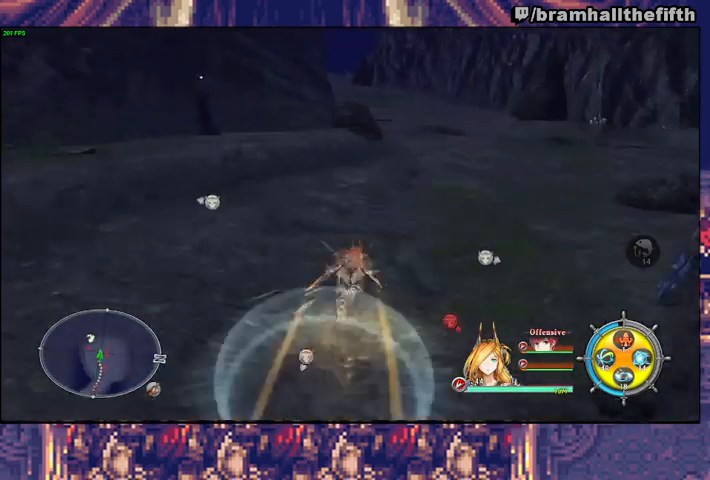
{"buttons": [], "left_stick": "up", "right_stick": "center", "events": [[33, "CIRCLE", "down"], [33, "TRIANGLE", "down"], [133, "CIRCLE", "up"], [133, "TRIANGLE", "up"], [200, "CIRCLE", "down"], [233, "TRIANGLE", "down"], [300, "CIRCLE", "up"], [300, "TRIANGLE", "up"], [367, "CIRCLE", "down"], [400, "TRIANGLE", "down"], [467, "TRIANGLE", "up"], [500, "CIRCLE", "up"]]}
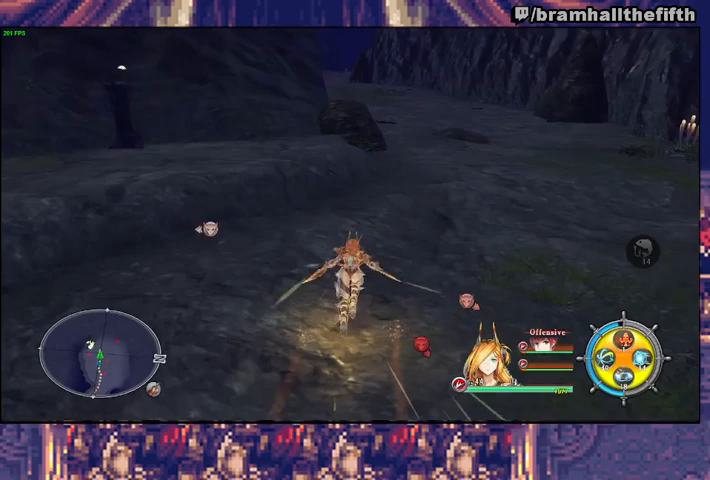
{"buttons": ["CIRCLE"], "left_stick": "up-right", "right_stick": "center", "events": [[33, "CIRCLE", "down"], [33, "TRIANGLE", "down"], [133, "CIRCLE", "up"], [133, "TRIANGLE", "up"], [167, "CIRCLE", "down"], [267, "CIRCLE", "up"], [300, "CIRCLE", "down"], [333, "left_stick", "up-right"], [367, "CIRCLE", "up"], [467, "CIRCLE", "down"]]}
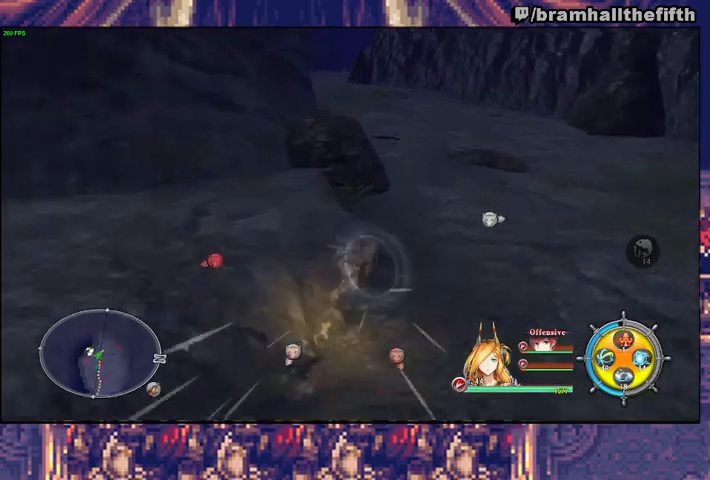
{"buttons": ["CIRCLE", "TRIANGLE"], "left_stick": "up", "right_stick": "center", "events": [[33, "CIRCLE", "up"], [100, "CIRCLE", "down"], [100, "TRIANGLE", "down"], [167, "CIRCLE", "up"], [200, "CIRCLE", "down"], [233, "left_stick", "up"], [267, "CIRCLE", "up"], [267, "TRIANGLE", "up"], [333, "CIRCLE", "down"], [333, "TRIANGLE", "down"], [400, "CIRCLE", "up"], [400, "TRIANGLE", "up"], [467, "CIRCLE", "down"], [467, "TRIANGLE", "down"]]}
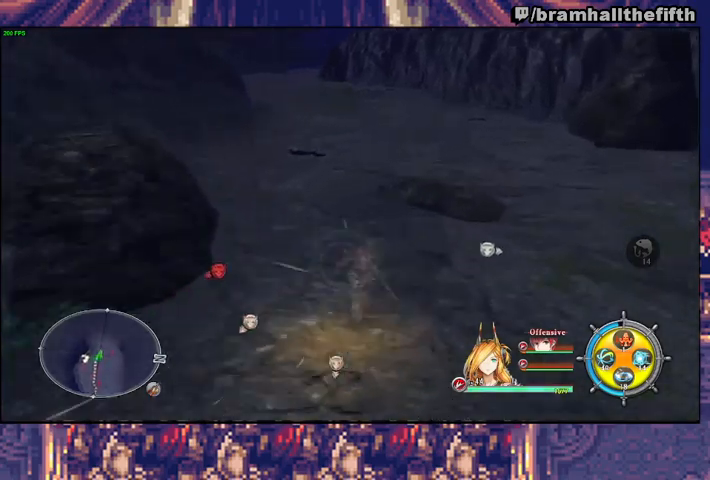
{"buttons": ["CIRCLE", "TRIANGLE"], "left_stick": "up", "right_stick": "center", "events": [[33, "CIRCLE", "up"], [33, "TRIANGLE", "up"], [100, "CIRCLE", "down"], [100, "TRIANGLE", "down"], [167, "CIRCLE", "up"], [167, "TRIANGLE", "up"], [233, "CIRCLE", "down"], [233, "TRIANGLE", "down"], [300, "CIRCLE", "up"], [300, "TRIANGLE", "up"], [367, "CIRCLE", "down"], [367, "TRIANGLE", "down"], [433, "CIRCLE", "up"], [433, "TRIANGLE", "up"], [500, "CIRCLE", "down"], [500, "TRIANGLE", "down"]]}
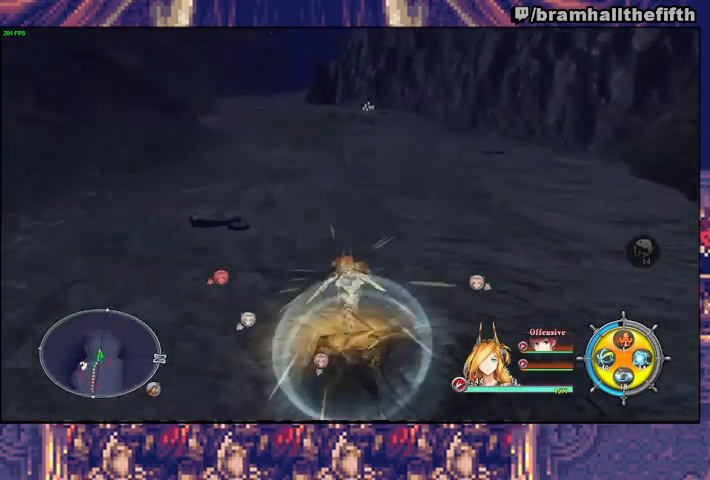
{"buttons": ["CIRCLE"], "left_stick": "up", "right_stick": "center", "events": [[200, "CIRCLE", "up"], [200, "TRIANGLE", "up"], [267, "CIRCLE", "down"], [300, "CIRCLE", "up"], [400, "CIRCLE", "down"], [433, "CIRCLE", "up"], [500, "CIRCLE", "down"]]}
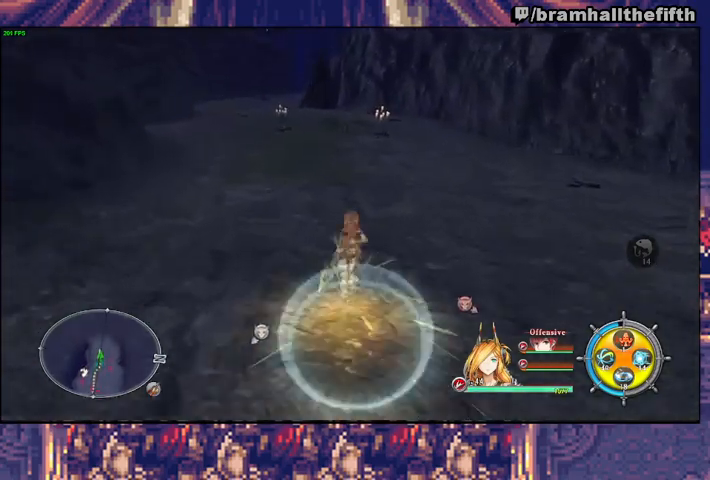
{"buttons": ["CIRCLE"], "left_stick": "up", "right_stick": "center", "events": [[67, "CIRCLE", "up"], [133, "CIRCLE", "down"], [200, "CIRCLE", "up"], [267, "CIRCLE", "down"], [267, "TRIANGLE", "down"], [333, "CIRCLE", "up"], [333, "TRIANGLE", "up"], [400, "CIRCLE", "down"], [433, "CIRCLE", "up"], [500, "CIRCLE", "down"]]}
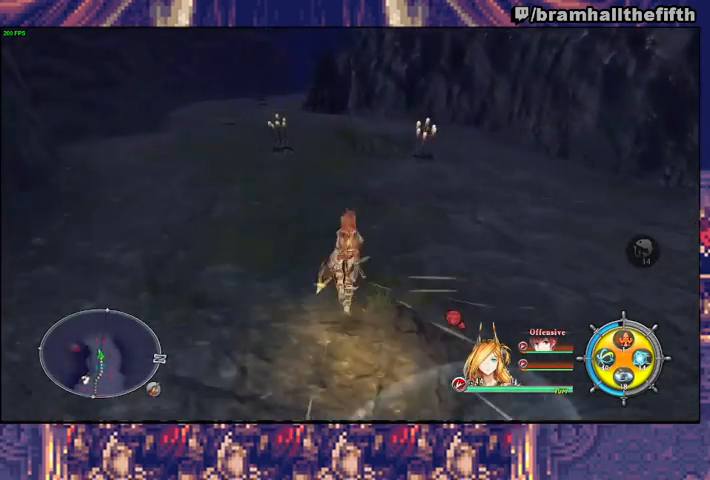
{"buttons": [], "left_stick": "up", "right_stick": "center", "events": [[33, "CIRCLE", "up"], [133, "CIRCLE", "down"], [133, "TRIANGLE", "down"], [200, "CIRCLE", "up"], [200, "TRIANGLE", "up"], [267, "CIRCLE", "down"], [267, "TRIANGLE", "down"], [300, "CIRCLE", "up"], [333, "TRIANGLE", "up"], [400, "CIRCLE", "down"], [433, "CIRCLE", "up"]]}
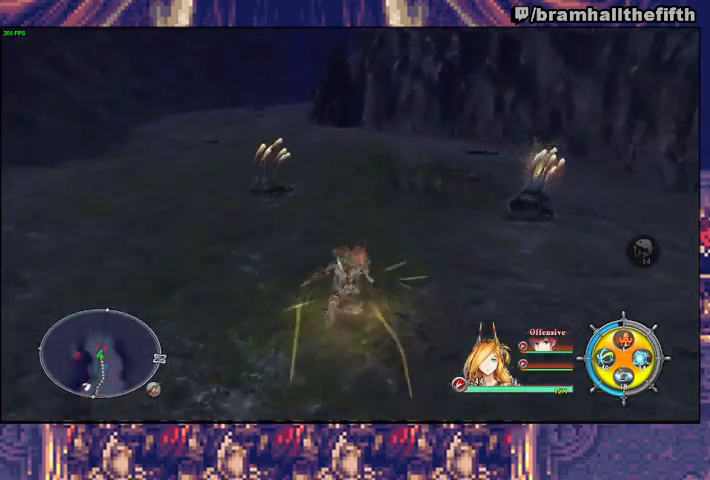
{"buttons": [], "left_stick": "up", "right_stick": "center", "events": [[33, "CIRCLE", "down"], [67, "CIRCLE", "up"], [167, "CIRCLE", "down"], [167, "TRIANGLE", "down"], [233, "TRIANGLE", "up"], [367, "CIRCLE", "up"], [400, "CIRCLE", "down"], [467, "CIRCLE", "up"]]}
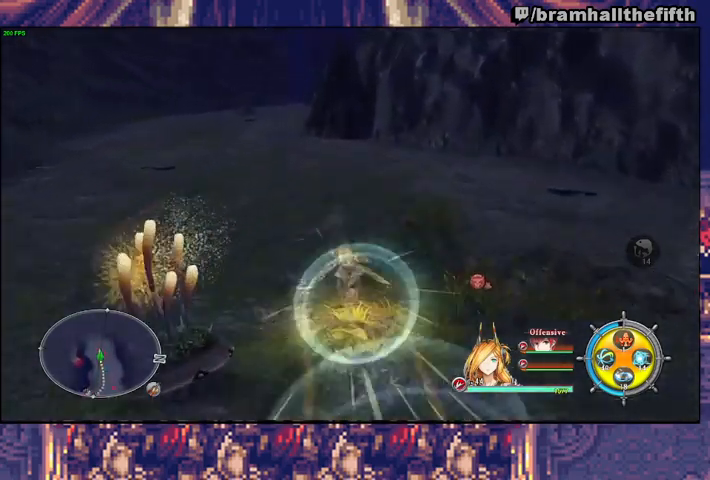
{"buttons": [], "left_stick": "up", "right_stick": "center", "events": [[33, "CIRCLE", "down"], [33, "TRIANGLE", "down"], [100, "CIRCLE", "up"], [100, "TRIANGLE", "up"], [167, "CIRCLE", "down"], [200, "TRIANGLE", "down"], [267, "TRIANGLE", "up"], [367, "CIRCLE", "up"], [433, "CIRCLE", "down"], [433, "TRIANGLE", "down"], [500, "CIRCLE", "up"], [500, "TRIANGLE", "up"]]}
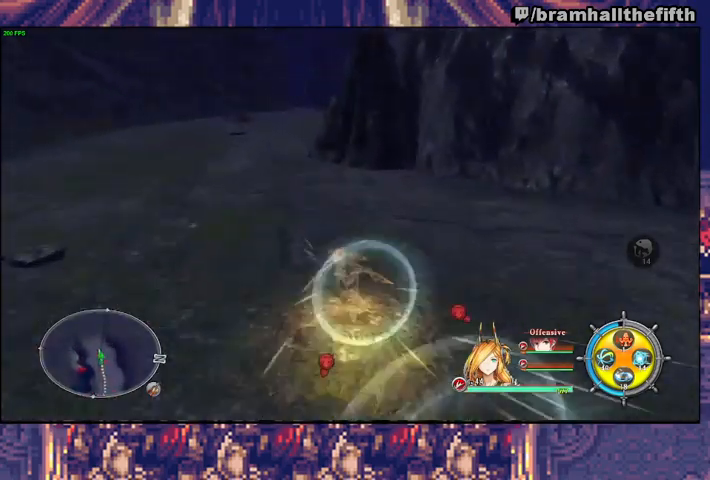
{"buttons": ["CIRCLE", "TRIANGLE"], "left_stick": "up", "right_stick": "center", "events": [[67, "CIRCLE", "down"], [67, "TRIANGLE", "down"], [133, "CIRCLE", "up"], [133, "TRIANGLE", "up"], [200, "CIRCLE", "down"], [200, "TRIANGLE", "down"], [267, "CIRCLE", "up"], [267, "TRIANGLE", "up"], [333, "CIRCLE", "down"], [333, "TRIANGLE", "down"], [400, "CIRCLE", "up"], [400, "TRIANGLE", "up"], [467, "CIRCLE", "down"], [500, "TRIANGLE", "down"]]}